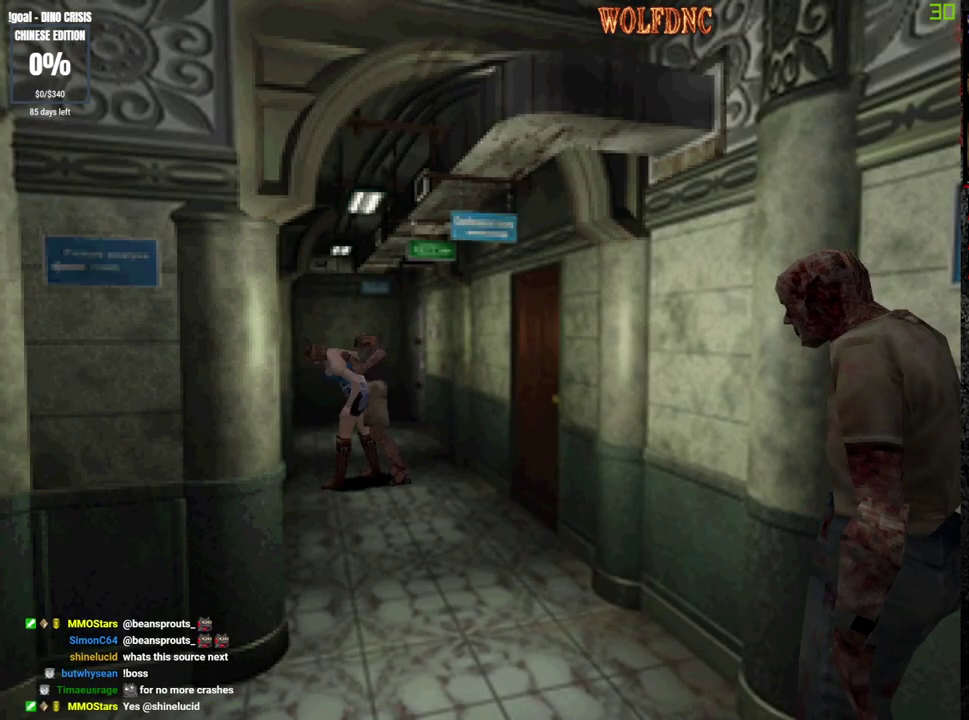
Gameplay with a controller (PlayStation layout); each line is a JSON object with the inputs held at the frame after it. "events" lists button and stick changes between this image and that frame as [ms after this image, input, new state], when the widget could be followed in between. Not read: L3 R3.
{"buttons": ["CROSS", "R1", "DPAD_LEFT"], "events": [[50, "DPAD_UP", "up"], [83, "DPAD_LEFT", "down"], [83, "DPAD_RIGHT", "up"], [133, "DPAD_UP", "down"], [183, "DPAD_RIGHT", "down"], [283, "DPAD_UP", "up"], [317, "DPAD_RIGHT", "up"]]}
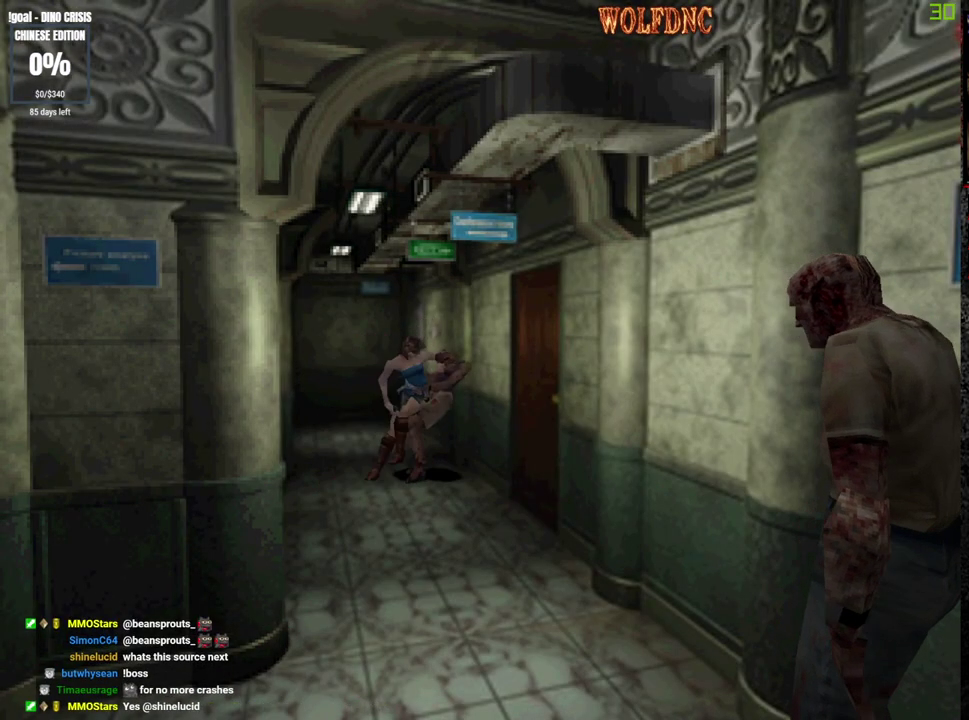
{"buttons": ["DPAD_LEFT"], "events": [[67, "CROSS", "up"], [67, "R1", "up"], [150, "CROSS", "down"], [283, "CROSS", "up"]]}
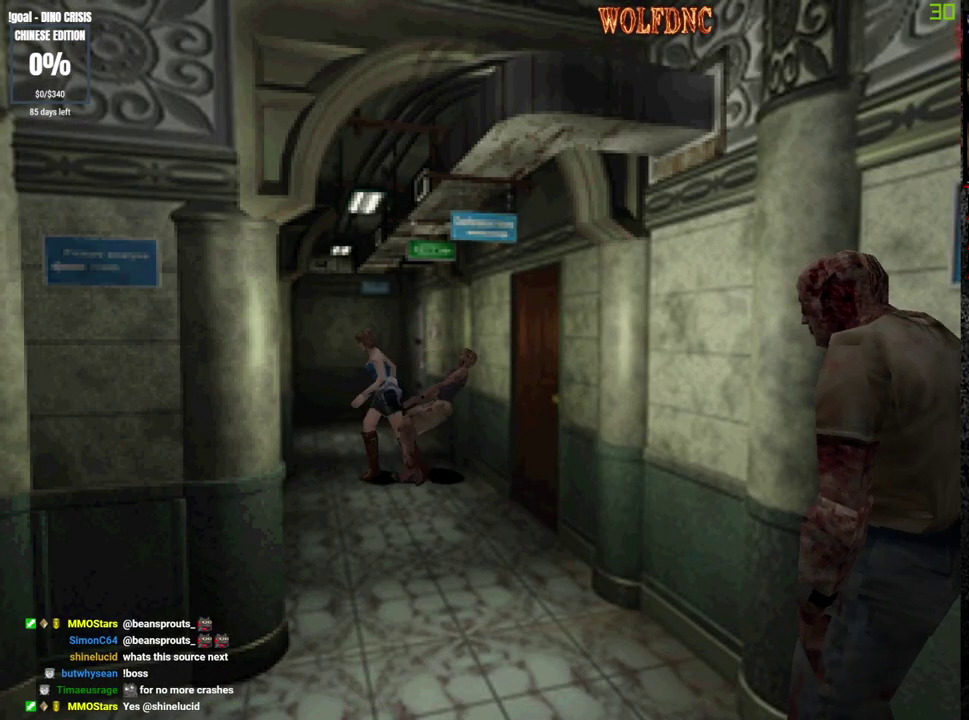
{"buttons": ["SQUARE", "DPAD_UP"], "events": [[117, "SQUARE", "down"], [167, "DPAD_UP", "down"], [450, "DPAD_LEFT", "up"]]}
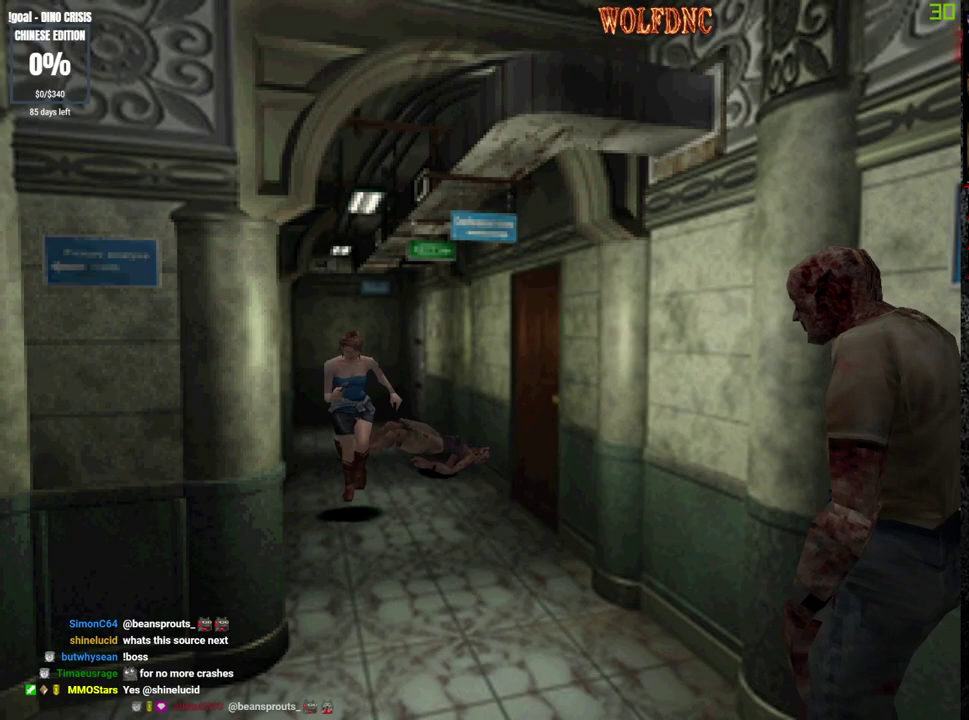
{"buttons": ["SQUARE", "DPAD_UP", "DPAD_RIGHT"], "events": [[500, "DPAD_RIGHT", "down"]]}
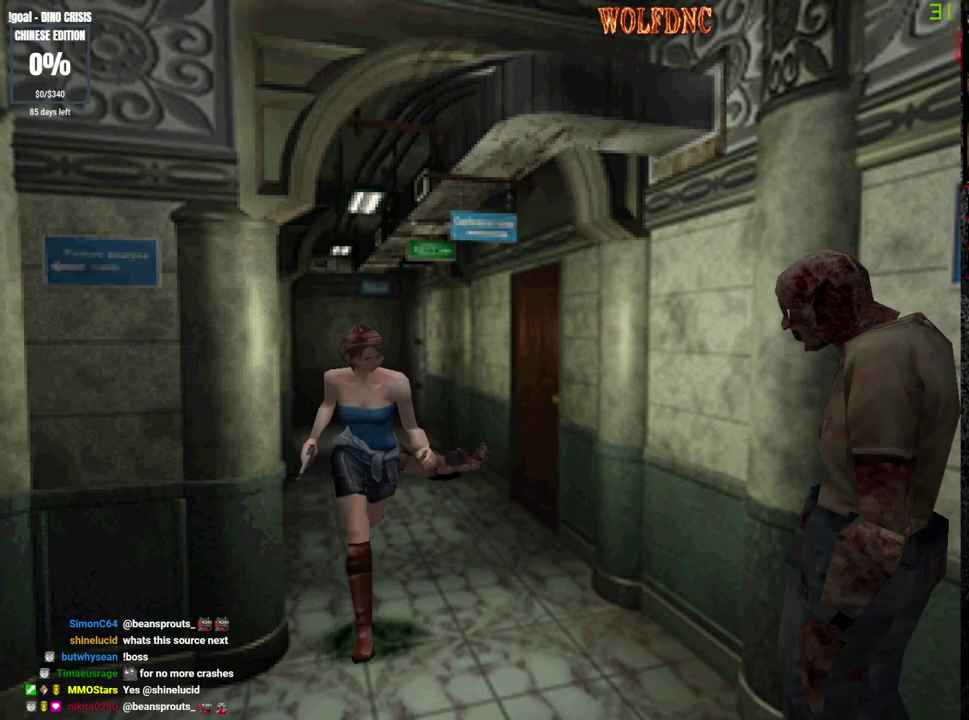
{"buttons": ["SQUARE", "DPAD_UP", "DPAD_RIGHT"], "events": [[283, "DPAD_RIGHT", "up"], [433, "DPAD_RIGHT", "down"]]}
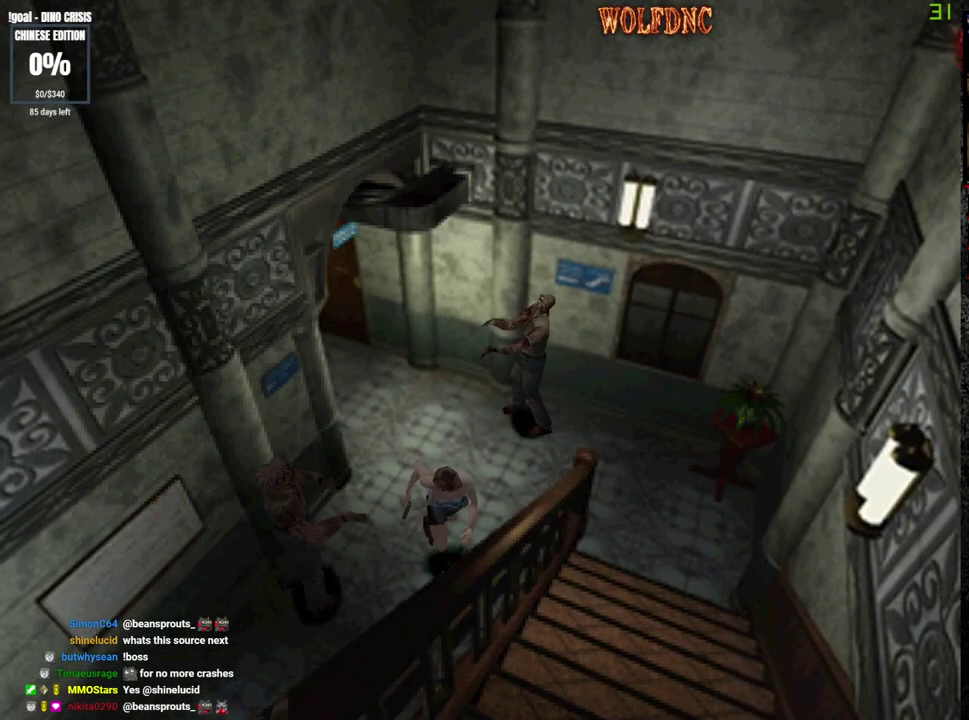
{"buttons": ["CROSS", "SQUARE", "DPAD_UP", "DPAD_RIGHT"], "events": [[450, "CROSS", "down"]]}
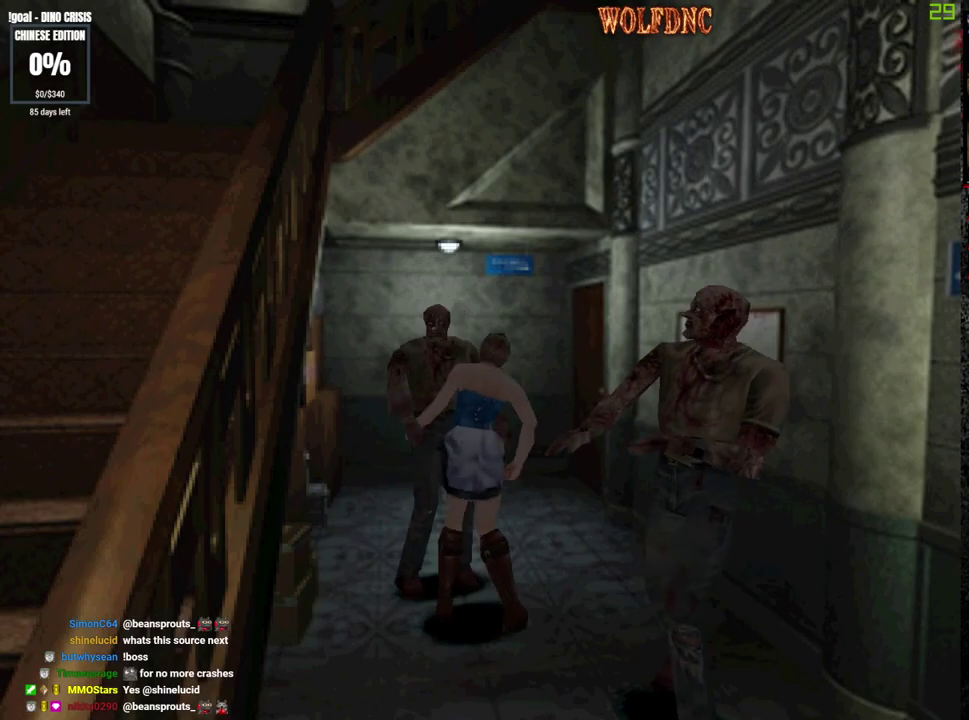
{"buttons": ["CROSS", "SQUARE", "R1", "DPAD_UP", "DPAD_LEFT"], "events": [[50, "DPAD_RIGHT", "up"], [83, "R1", "down"], [133, "CROSS", "up"], [133, "DPAD_LEFT", "down"], [133, "R1", "up"], [133, "SQUARE", "up"], [183, "CROSS", "down"], [183, "DPAD_RIGHT", "down"], [183, "R1", "down"], [183, "SQUARE", "down"], [233, "CROSS", "up"], [233, "DPAD_LEFT", "up"], [233, "DPAD_UP", "up"], [233, "R1", "up"], [233, "SQUARE", "up"], [267, "CROSS", "down"], [267, "DPAD_LEFT", "down"], [267, "DPAD_RIGHT", "up"], [267, "R1", "down"], [267, "SQUARE", "down"], [317, "DPAD_RIGHT", "down"], [317, "DPAD_UP", "down"], [317, "R1", "up"], [317, "SQUARE", "up"], [367, "DPAD_LEFT", "up"], [367, "DPAD_UP", "up"], [367, "R1", "down"], [367, "SQUARE", "down"], [417, "DPAD_LEFT", "down"], [417, "DPAD_RIGHT", "up"], [417, "DPAD_UP", "down"], [417, "SQUARE", "up"], [467, "SQUARE", "down"]]}